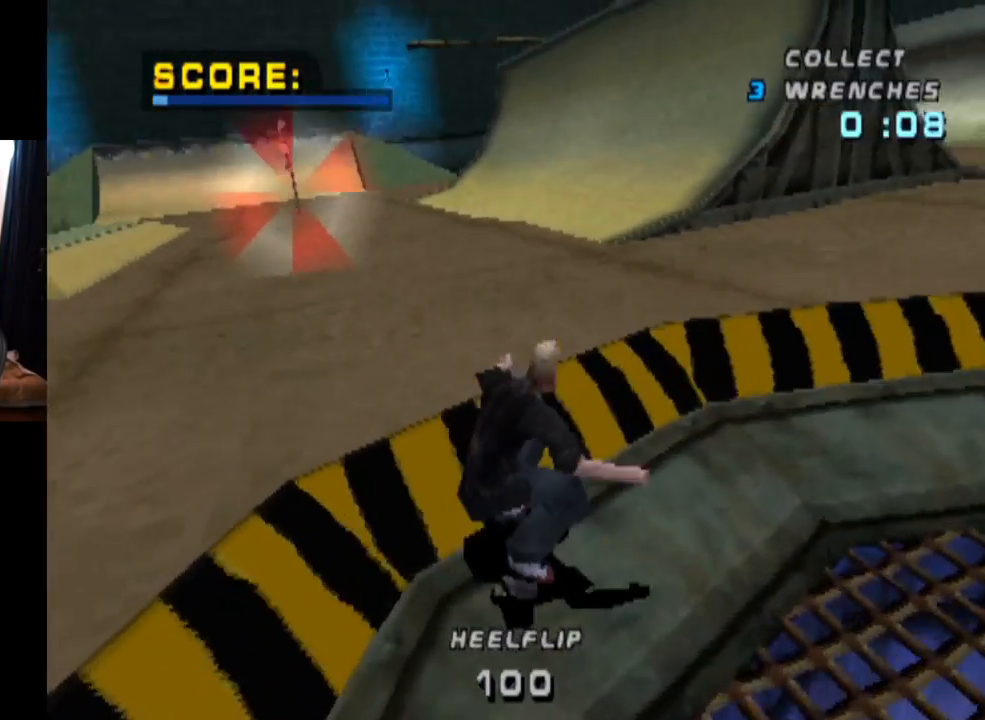
Gameplay with a controller (PlayStation layout); each line is a JSON object with the inputs held at the frame after it. "events" lists button and stick changes between this image and that frame as [ms after this image, input, new state], when the widget could be followed in between. Not read: L3 R3.
{"buttons": ["CROSS"], "left_stick": "center", "right_stick": "center", "events": [[167, "DPAD_LEFT", "down"], [367, "DPAD_LEFT", "up"]]}
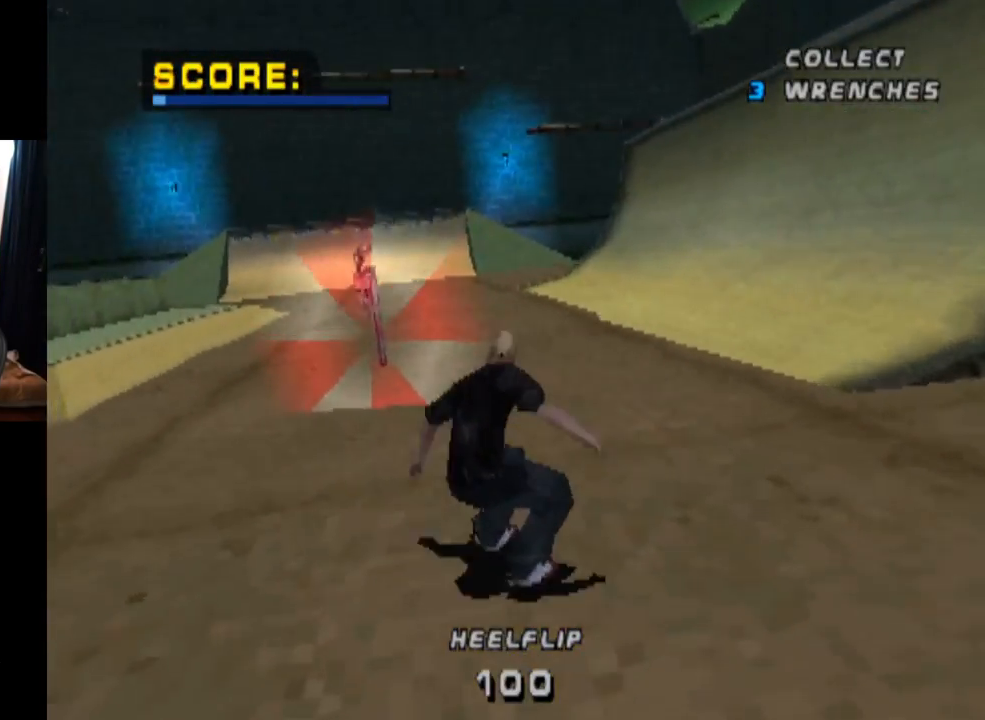
{"buttons": ["CROSS"], "left_stick": "center", "right_stick": "center", "events": [[116, "DPAD_RIGHT", "down"], [317, "DPAD_RIGHT", "up"]]}
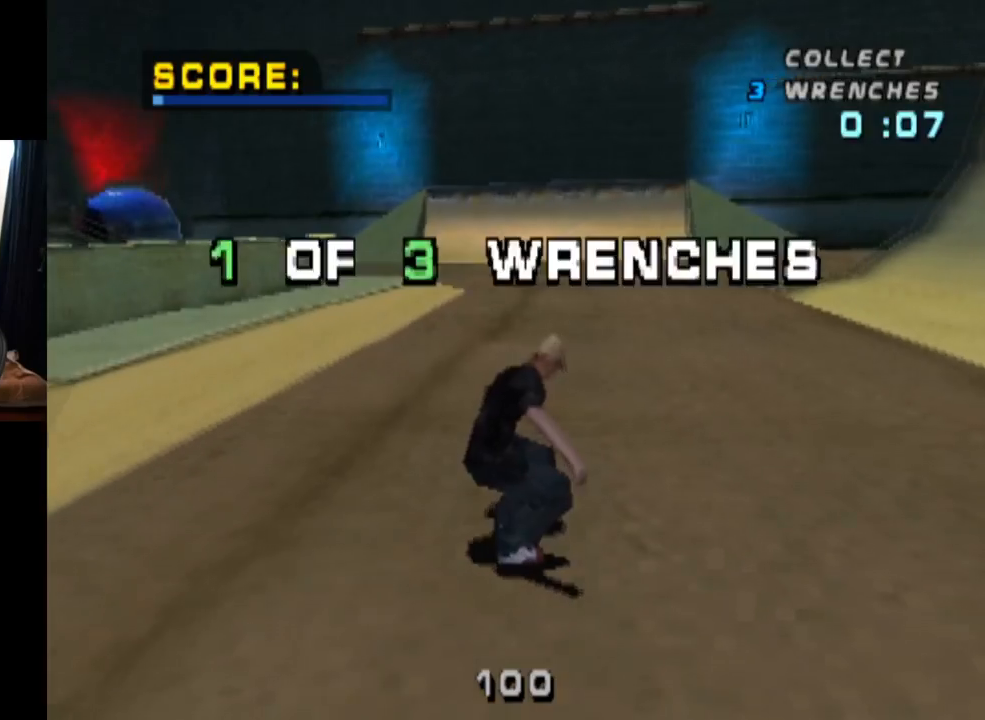
{"buttons": ["CROSS"], "left_stick": "center", "right_stick": "center", "events": [[184, "DPAD_RIGHT", "down"], [451, "DPAD_RIGHT", "up"]]}
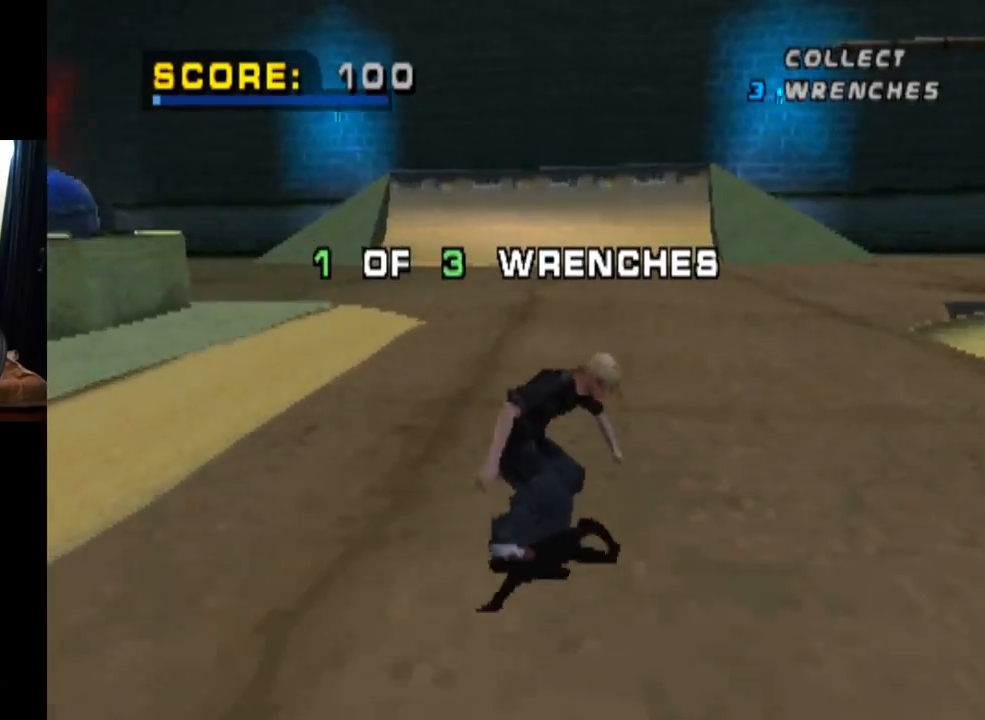
{"buttons": ["CROSS"], "left_stick": "center", "right_stick": "center", "events": [[150, "DPAD_RIGHT", "down"], [233, "DPAD_RIGHT", "up"]]}
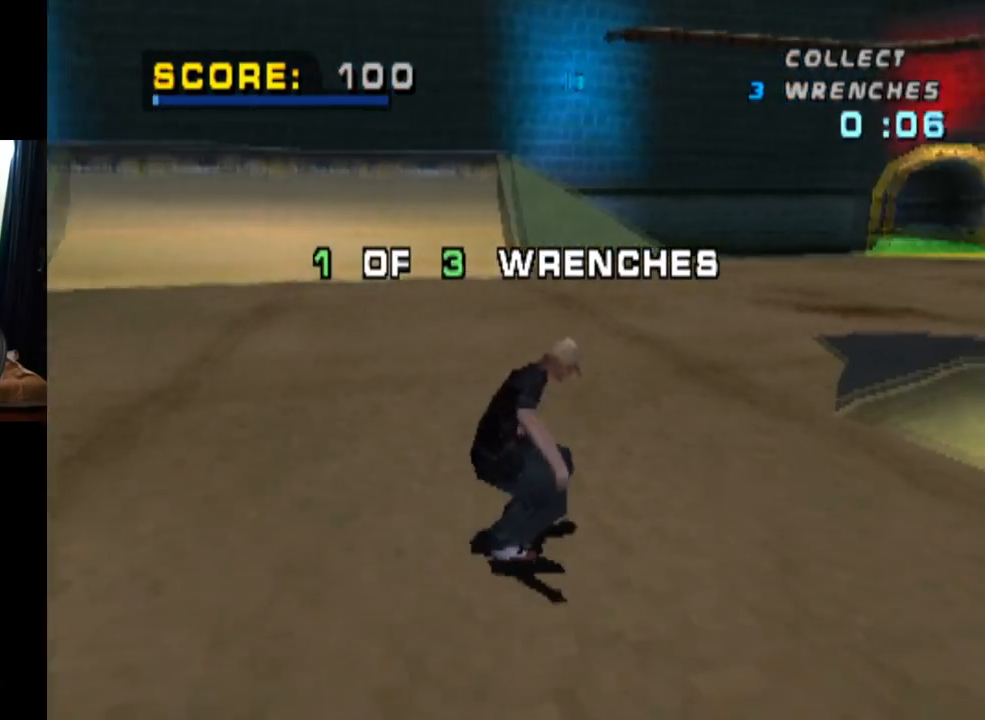
{"buttons": ["CROSS", "DPAD_RIGHT"], "left_stick": "center", "right_stick": "center", "events": [[34, "DPAD_RIGHT", "down"], [267, "DPAD_RIGHT", "up"], [434, "DPAD_RIGHT", "down"]]}
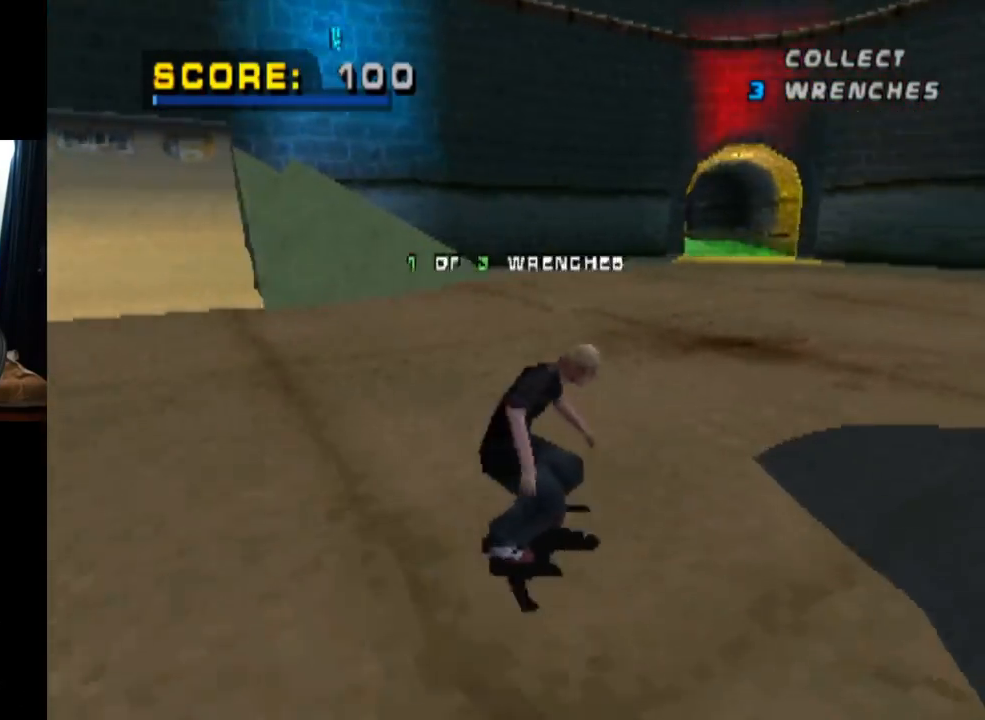
{"buttons": ["CROSS"], "left_stick": "center", "right_stick": "center", "events": [[83, "DPAD_RIGHT", "up"]]}
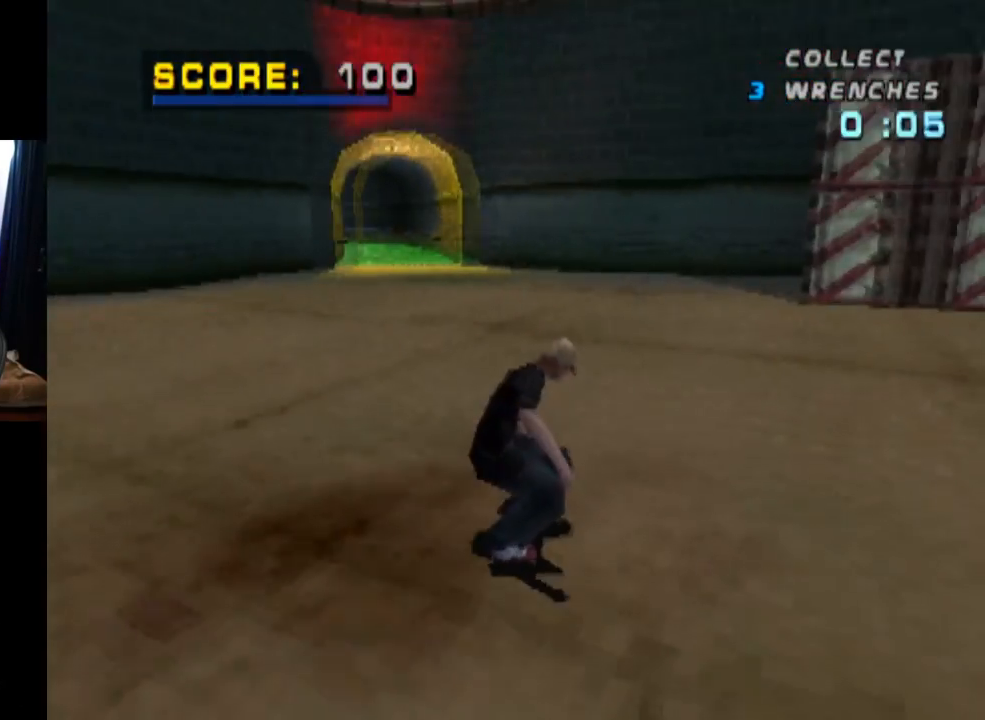
{"buttons": ["CROSS", "DPAD_DOWN", "DPAD_RIGHT"], "left_stick": "center", "right_stick": "center", "events": [[167, "DPAD_RIGHT", "down"], [184, "DPAD_DOWN", "down"]]}
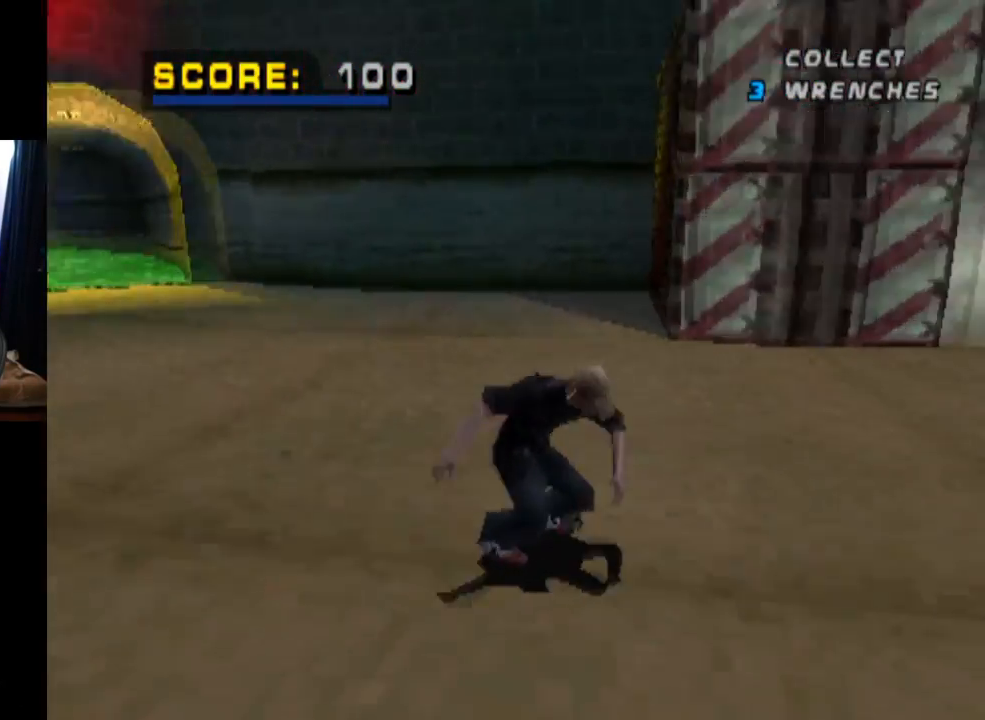
{"buttons": ["CROSS"], "left_stick": "center", "right_stick": "center", "events": [[66, "DPAD_DOWN", "up"], [116, "DPAD_RIGHT", "up"]]}
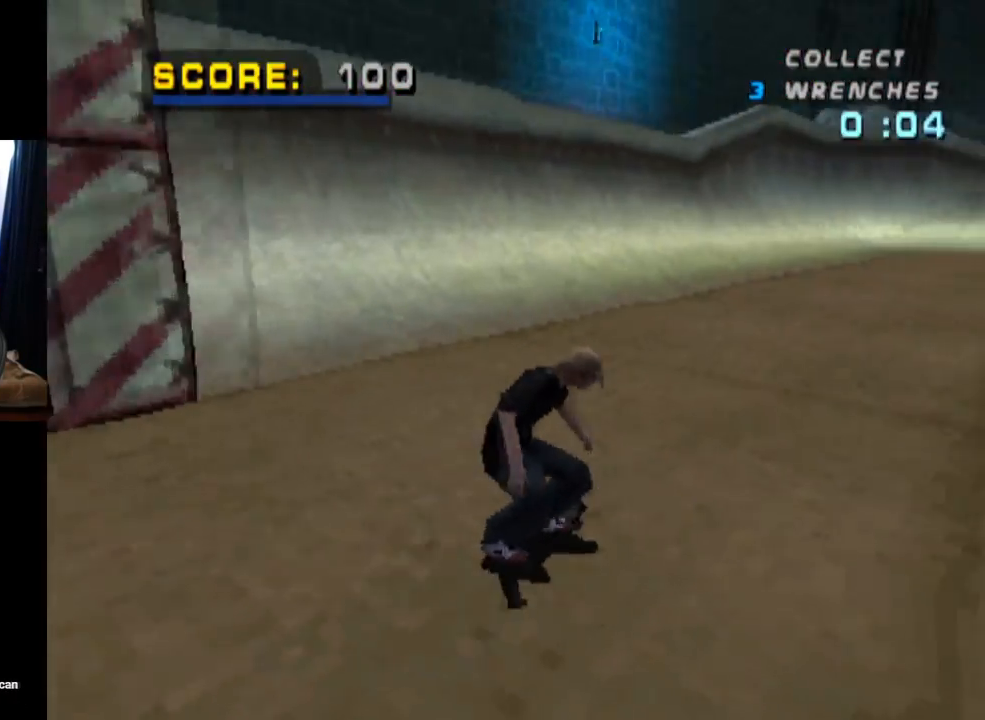
{"buttons": ["CROSS", "DPAD_LEFT"], "left_stick": "center", "right_stick": "center", "events": [[234, "DPAD_LEFT", "down"]]}
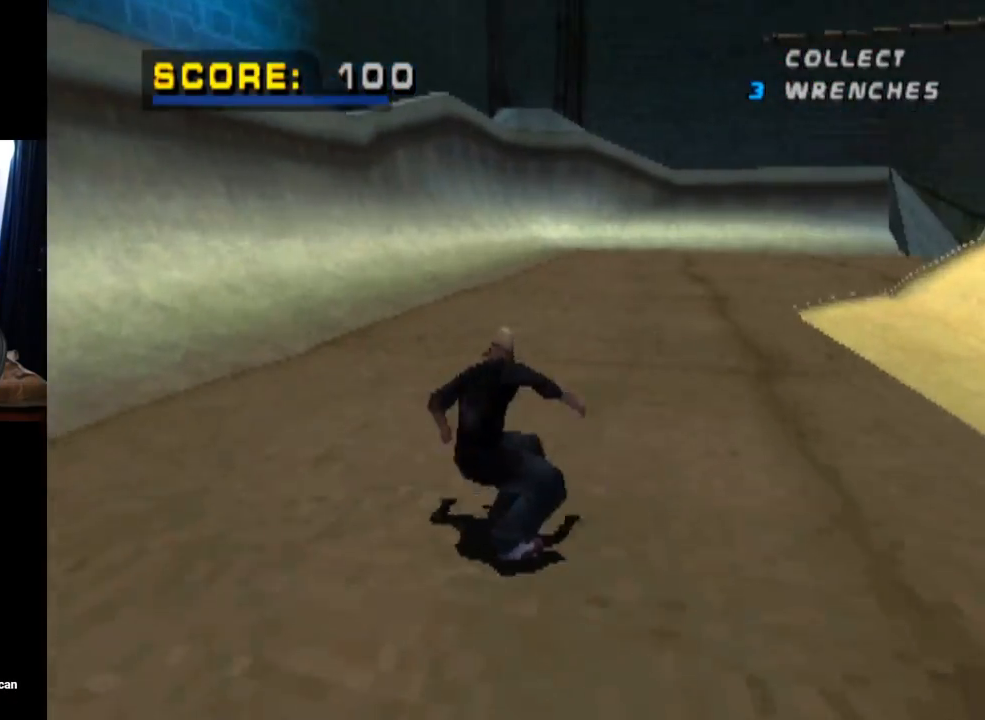
{"buttons": ["CROSS", "DPAD_UP"], "left_stick": "center", "right_stick": "center", "events": [[133, "DPAD_LEFT", "up"], [383, "DPAD_UP", "down"]]}
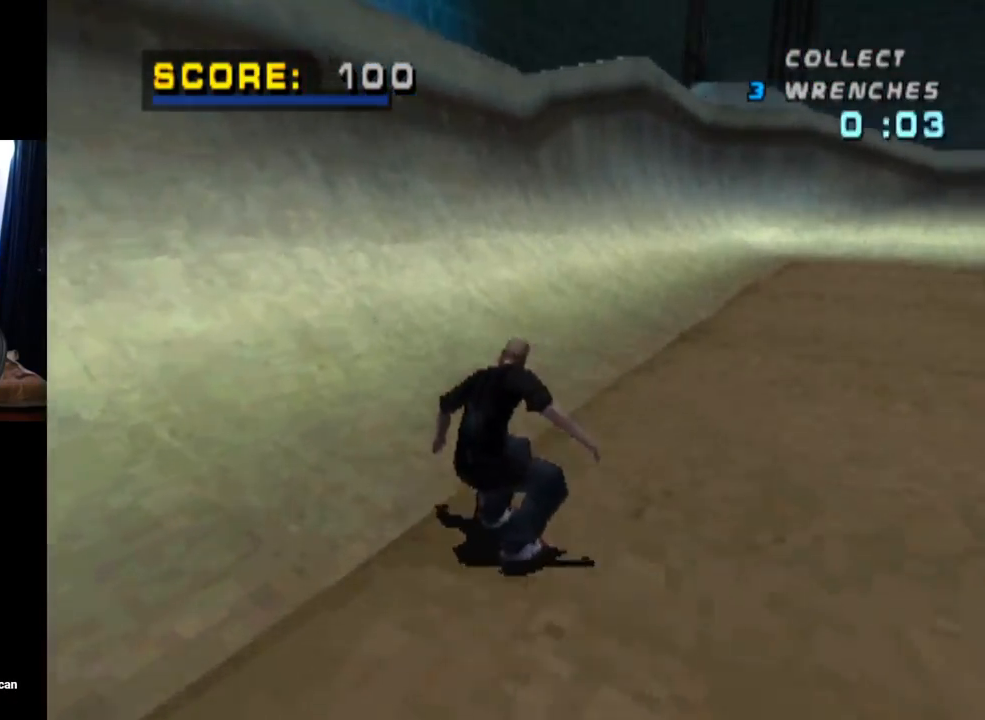
{"buttons": ["CROSS", "DPAD_UP"], "left_stick": "center", "right_stick": "center", "events": [[17, "DPAD_UP", "up"], [150, "DPAD_UP", "down"], [284, "DPAD_RIGHT", "down"], [300, "DPAD_UP", "up"], [417, "DPAD_RIGHT", "up"], [434, "DPAD_UP", "down"]]}
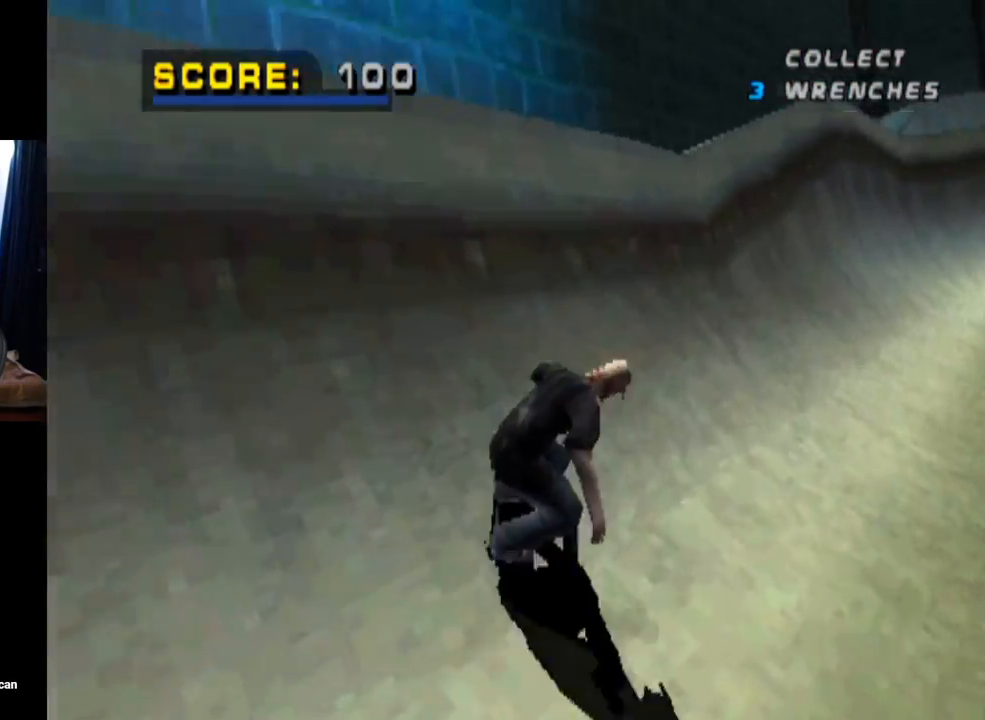
{"buttons": ["CROSS", "DPAD_UP"], "left_stick": "center", "right_stick": "center", "events": [[66, "TRIANGLE", "down"], [83, "CROSS", "up"], [283, "DPAD_UP", "up"], [400, "DPAD_UP", "down"], [433, "CROSS", "down"], [450, "TRIANGLE", "up"]]}
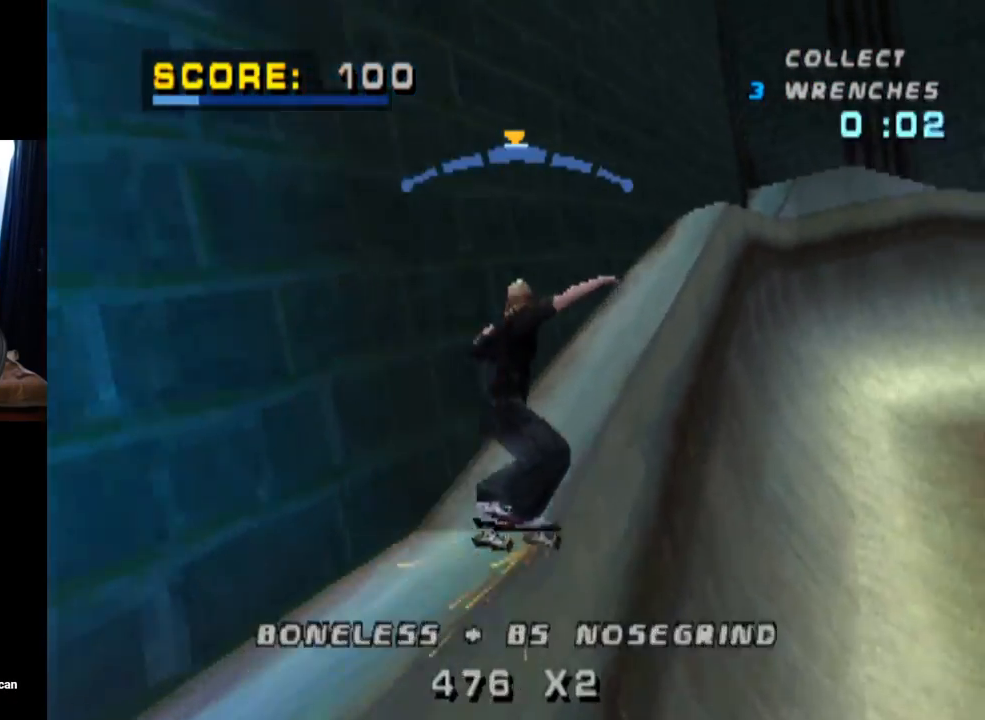
{"buttons": ["TRIANGLE", "DPAD_UP"], "left_stick": "center", "right_stick": "center", "events": [[50, "DPAD_UP", "up"], [117, "DPAD_UP", "down"], [134, "CROSS", "up"], [234, "TRIANGLE", "down"]]}
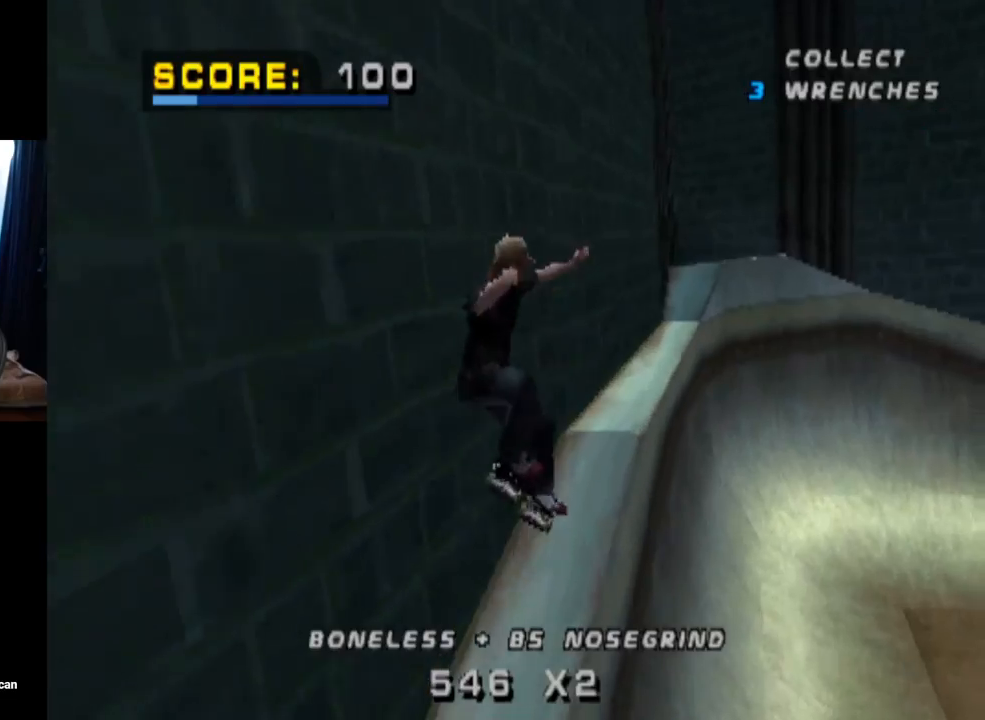
{"buttons": ["TRIANGLE"], "left_stick": "center", "right_stick": "center", "events": [[367, "DPAD_UP", "up"]]}
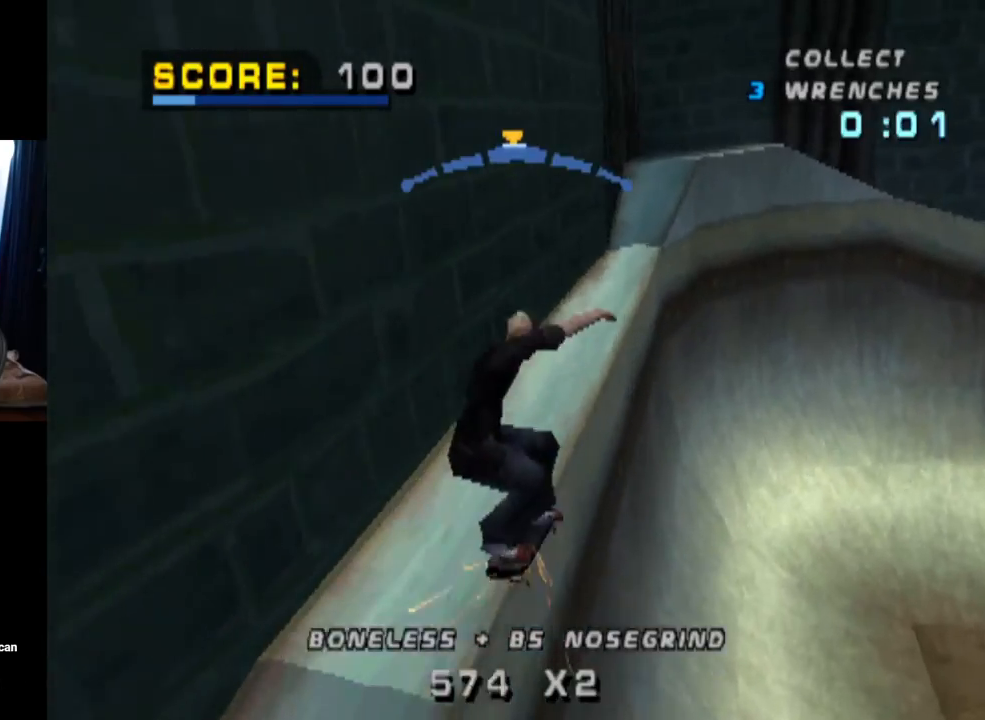
{"buttons": ["CROSS", "TRIANGLE"], "left_stick": "center", "right_stick": "center", "events": [[234, "CROSS", "down"], [467, "DPAD_RIGHT", "down"], [501, "DPAD_RIGHT", "up"]]}
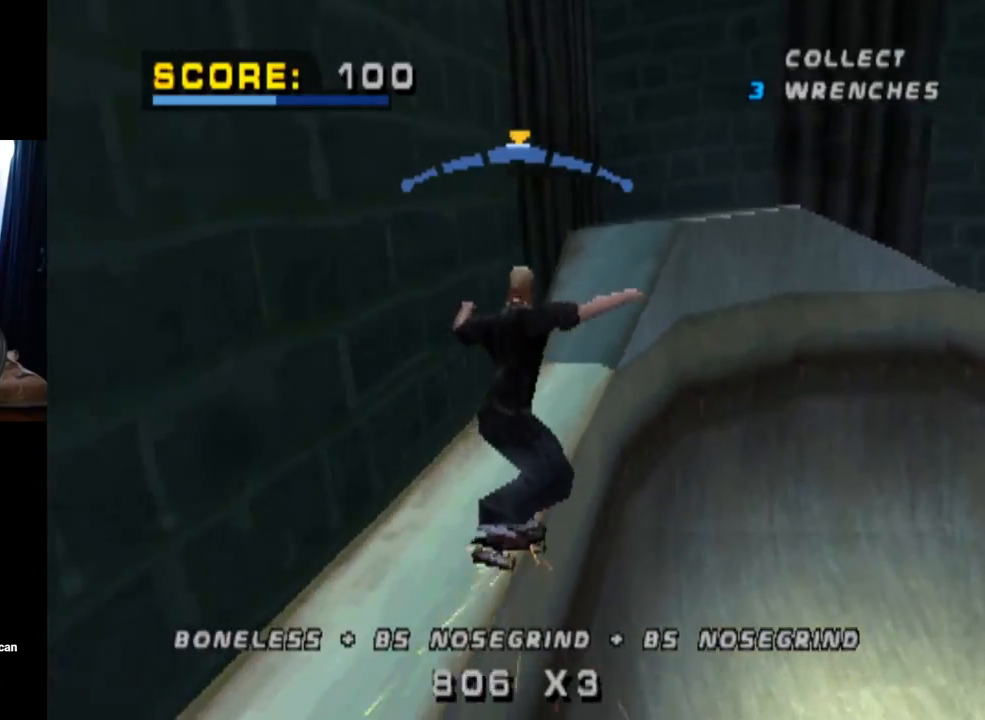
{"buttons": ["CROSS", "TRIANGLE"], "left_stick": "center", "right_stick": "center", "events": [[233, "DPAD_LEFT", "down"], [333, "DPAD_LEFT", "up"]]}
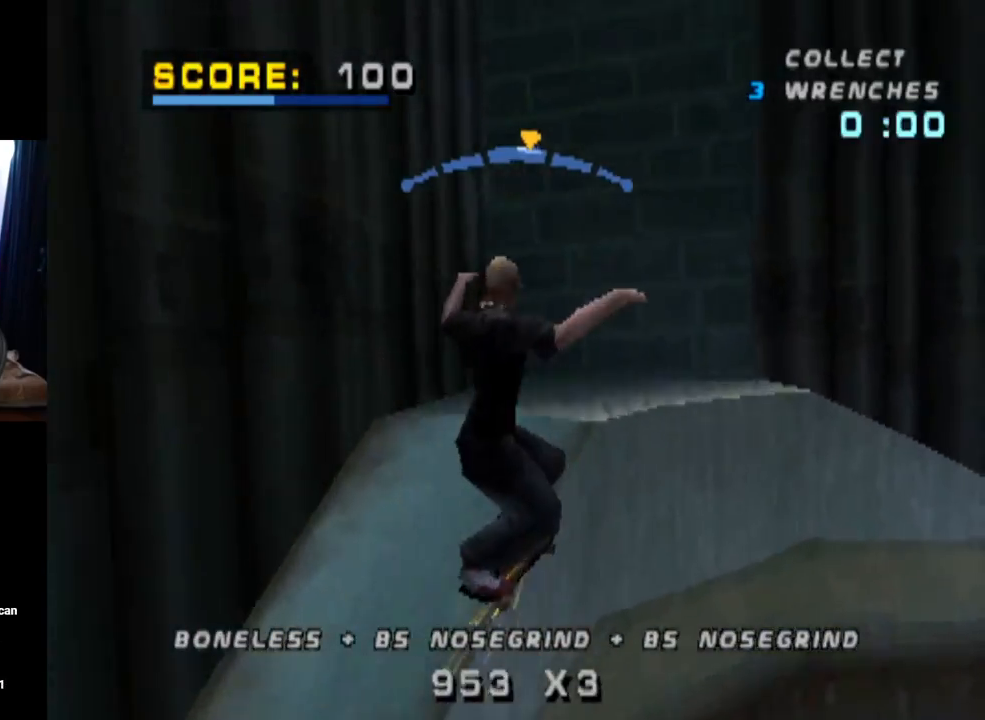
{"buttons": ["CROSS", "TRIANGLE"], "left_stick": "center", "right_stick": "center", "events": [[334, "DPAD_RIGHT", "down"], [401, "DPAD_RIGHT", "up"]]}
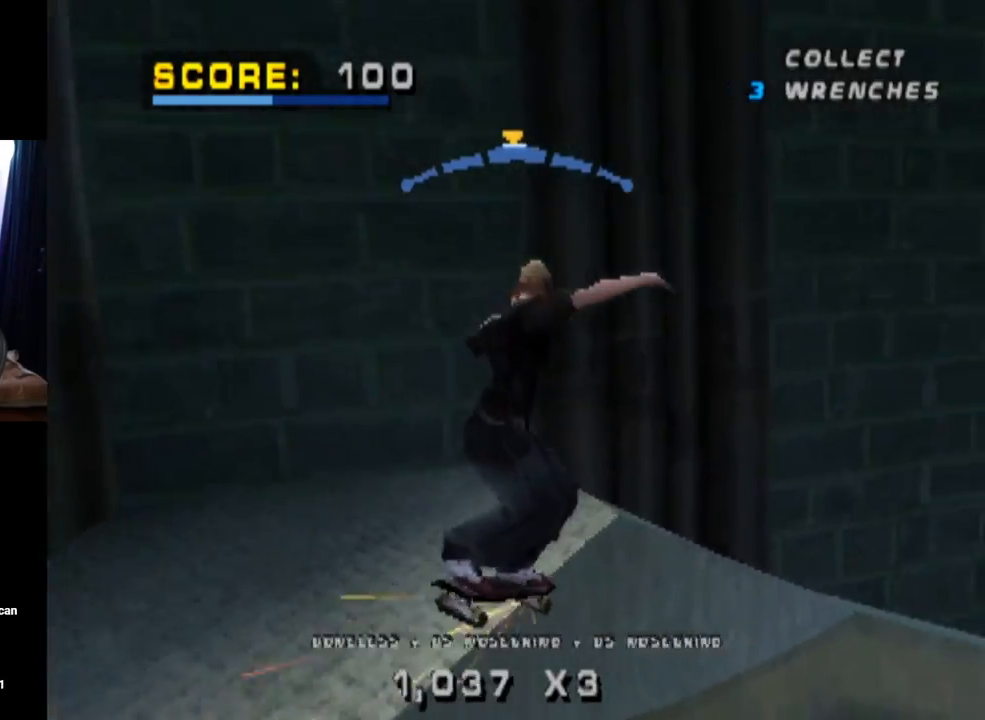
{"buttons": ["CROSS", "TRIANGLE", "DPAD_RIGHT"], "left_stick": "center", "right_stick": "center", "events": [[100, "DPAD_LEFT", "down"], [233, "DPAD_LEFT", "up"], [383, "DPAD_RIGHT", "down"]]}
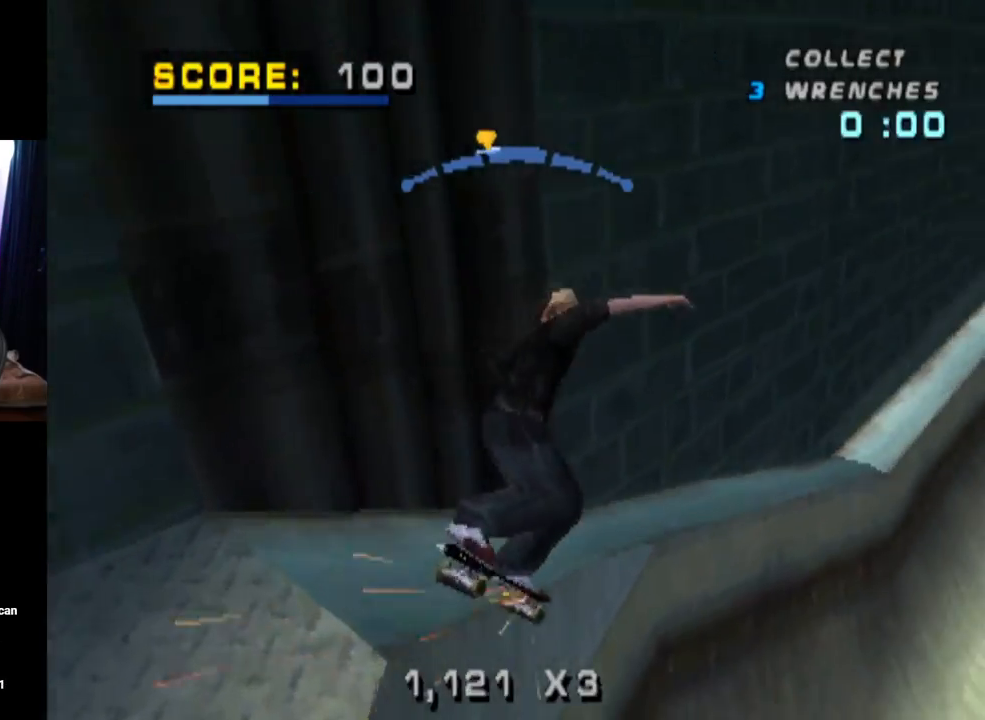
{"buttons": ["CROSS", "TRIANGLE"], "left_stick": "center", "right_stick": "center", "events": [[84, "DPAD_RIGHT", "up"]]}
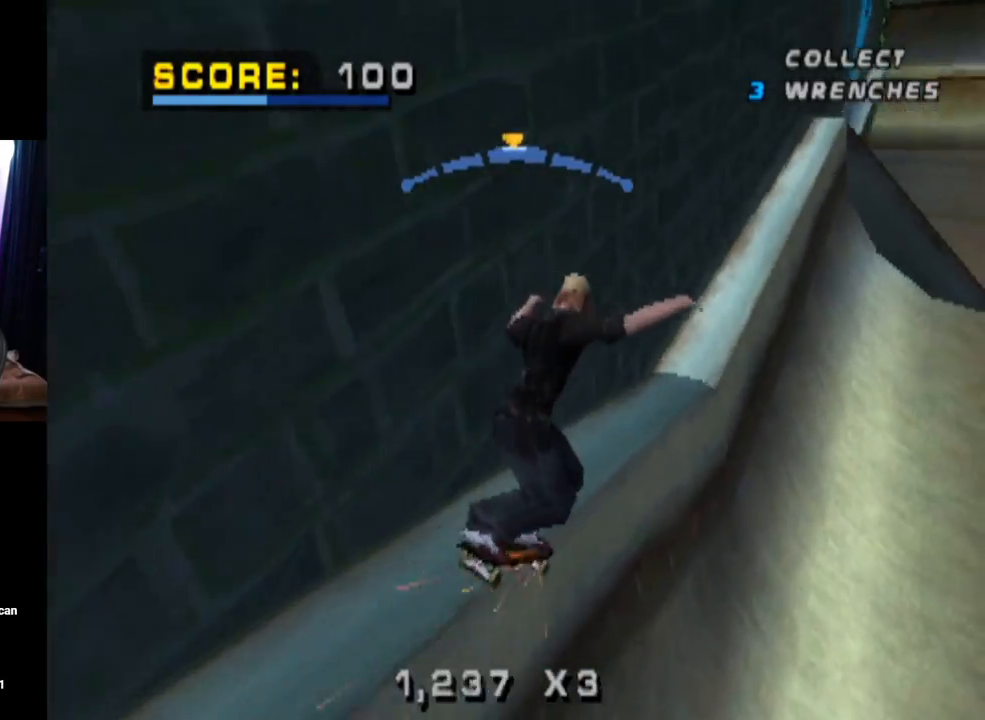
{"buttons": ["CROSS", "TRIANGLE", "DPAD_RIGHT"], "left_stick": "center", "right_stick": "center", "events": [[50, "DPAD_LEFT", "down"], [233, "DPAD_LEFT", "up"], [383, "DPAD_RIGHT", "down"]]}
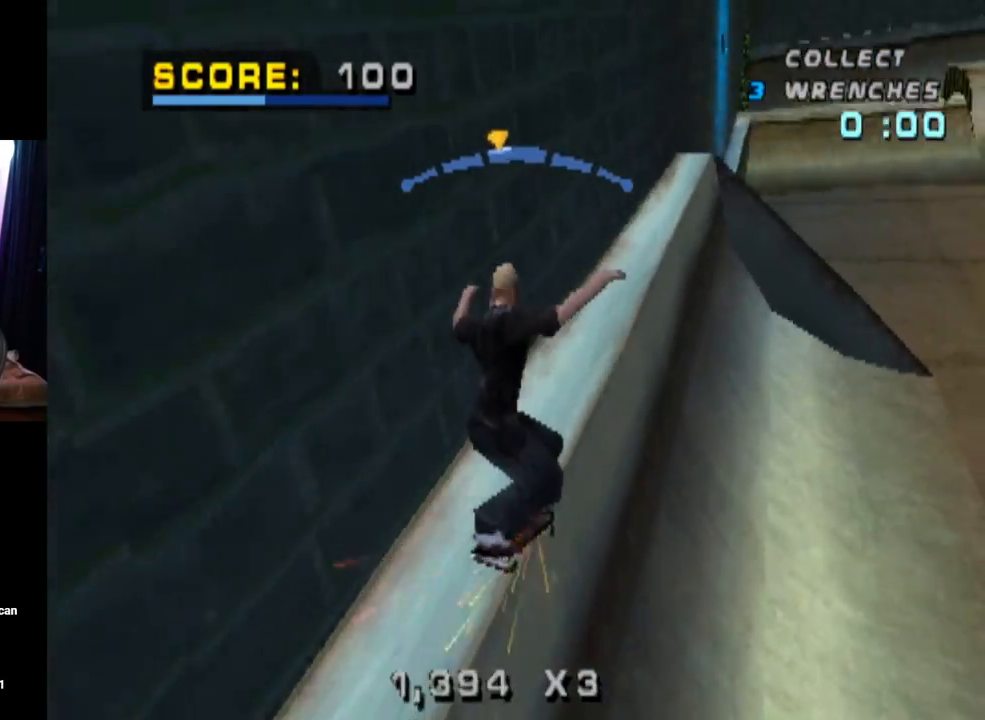
{"buttons": ["TRIANGLE"], "left_stick": "center", "right_stick": "center", "events": [[51, "DPAD_RIGHT", "up"], [217, "DPAD_LEFT", "down"], [251, "CROSS", "up"], [251, "DPAD_UP", "down"], [401, "DPAD_LEFT", "up"], [434, "DPAD_UP", "up"]]}
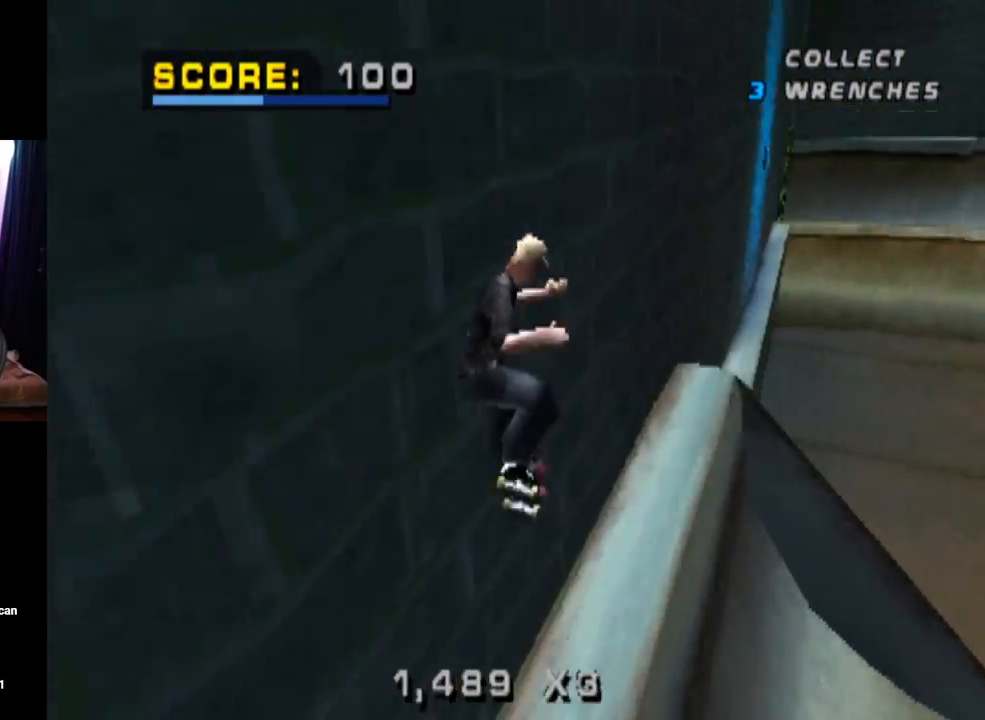
{"buttons": ["CROSS", "TRIANGLE", "DPAD_UP"], "left_stick": "center", "right_stick": "center", "events": [[17, "DPAD_UP", "down"], [133, "CROSS", "down"], [133, "DPAD_UP", "up"], [183, "DPAD_UP", "down"], [250, "CROSS", "up"], [334, "DPAD_UP", "up"], [384, "DPAD_UP", "down"], [484, "CROSS", "down"]]}
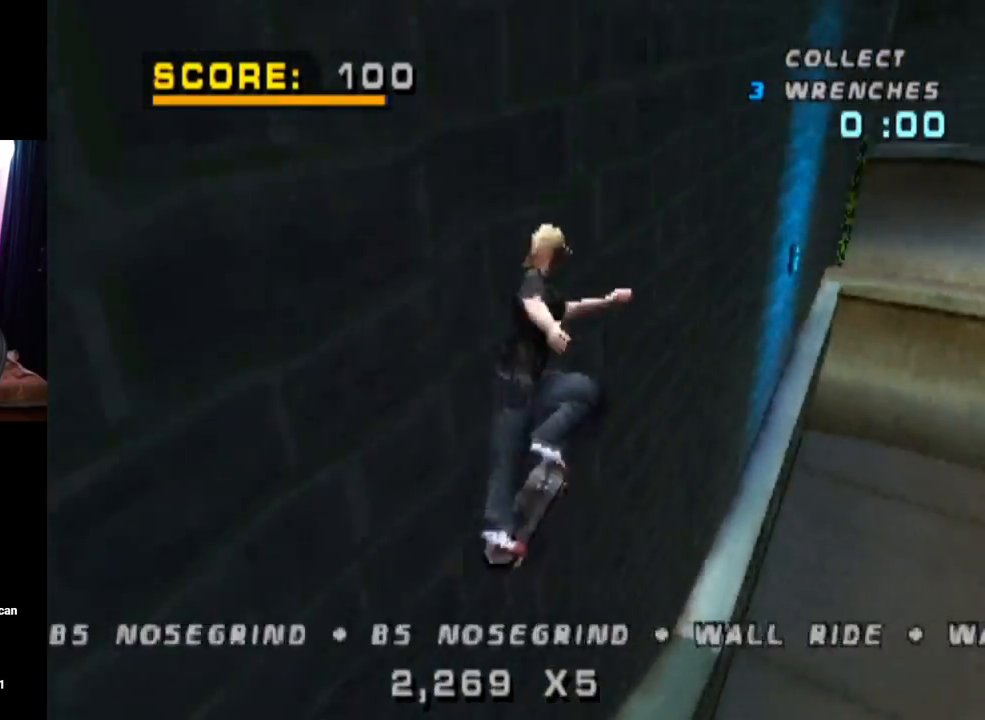
{"buttons": ["CROSS", "TRIANGLE", "DPAD_UP"], "left_stick": "center", "right_stick": "center", "events": [[17, "DPAD_UP", "up"], [84, "DPAD_UP", "down"], [234, "DPAD_UP", "up"], [451, "DPAD_UP", "down"]]}
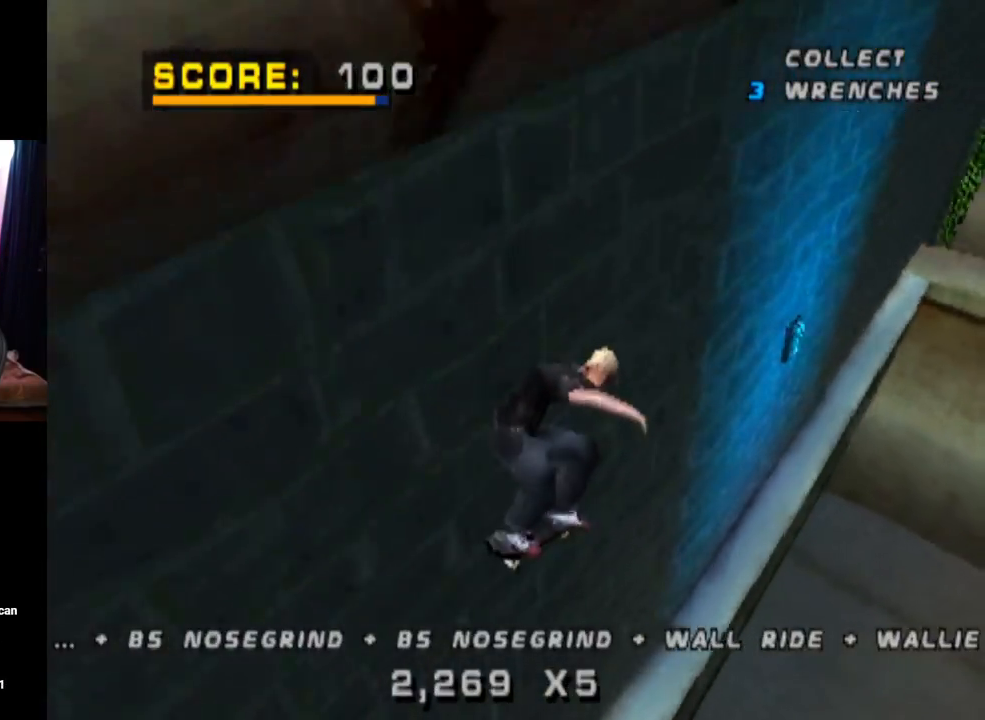
{"buttons": ["CROSS", "TRIANGLE"], "left_stick": "center", "right_stick": "center", "events": [[83, "DPAD_UP", "up"], [184, "DPAD_UP", "down"], [300, "DPAD_UP", "up"], [367, "DPAD_UP", "down"], [500, "DPAD_UP", "up"]]}
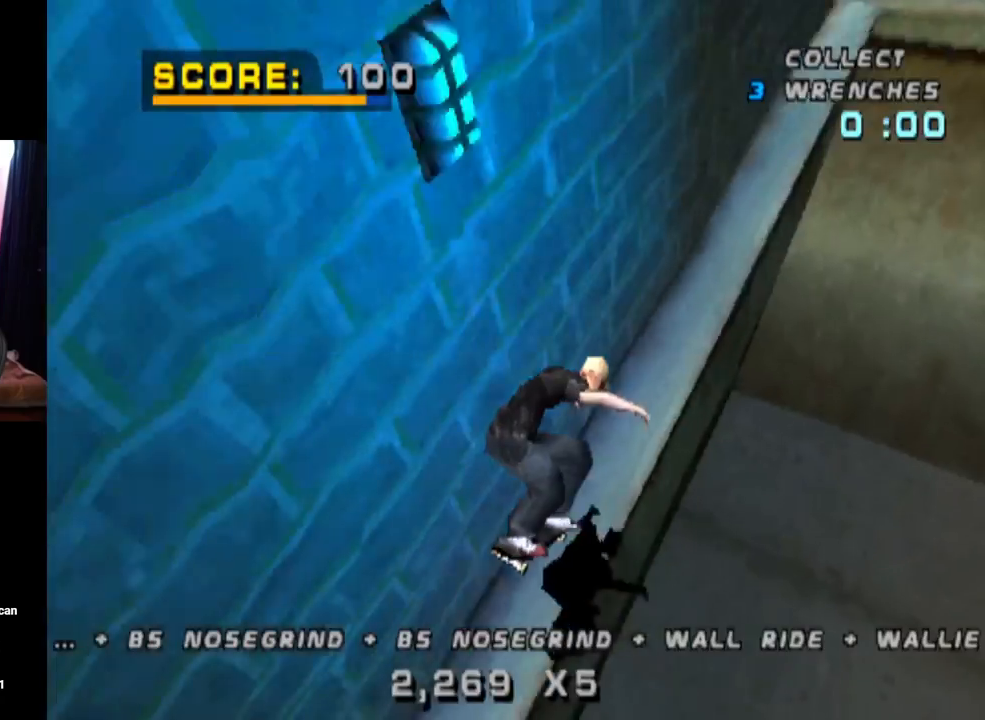
{"buttons": ["SQUARE", "L1", "DPAD_RIGHT"], "left_stick": "center", "right_stick": "center", "events": [[234, "DPAD_RIGHT", "down"], [284, "TRIANGLE", "up"], [317, "L1", "down"], [351, "SQUARE", "down"], [368, "CROSS", "up"]]}
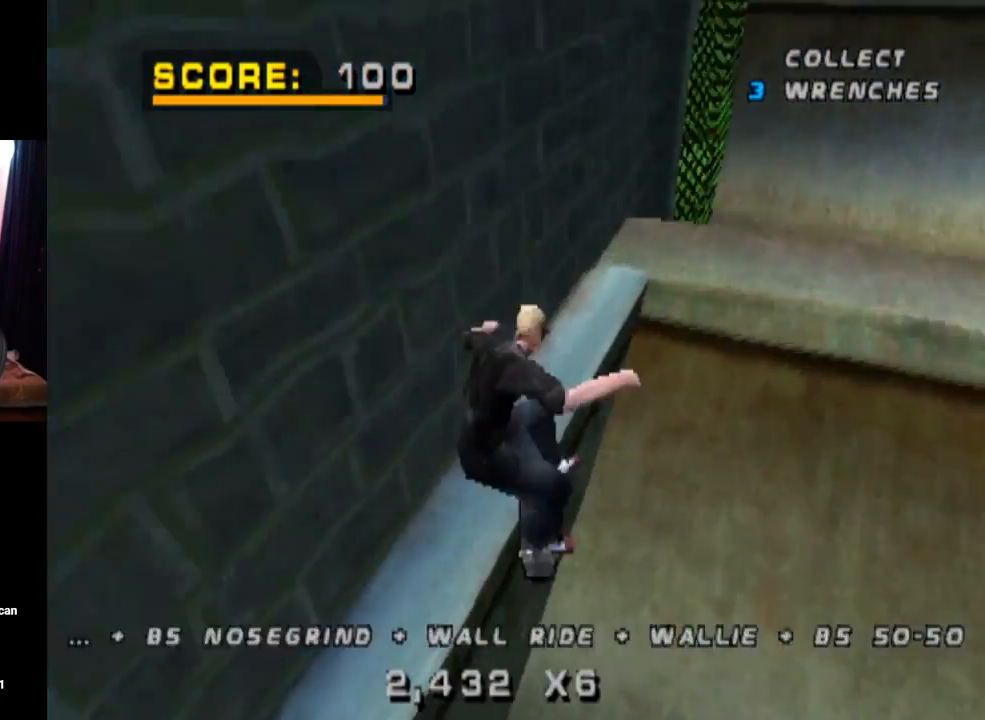
{"buttons": ["CROSS"], "left_stick": "center", "right_stick": "center", "events": [[50, "CROSS", "down"], [67, "SQUARE", "up"], [167, "DPAD_RIGHT", "up"], [317, "DPAD_UP", "down"], [367, "DPAD_UP", "up"], [367, "L1", "up"]]}
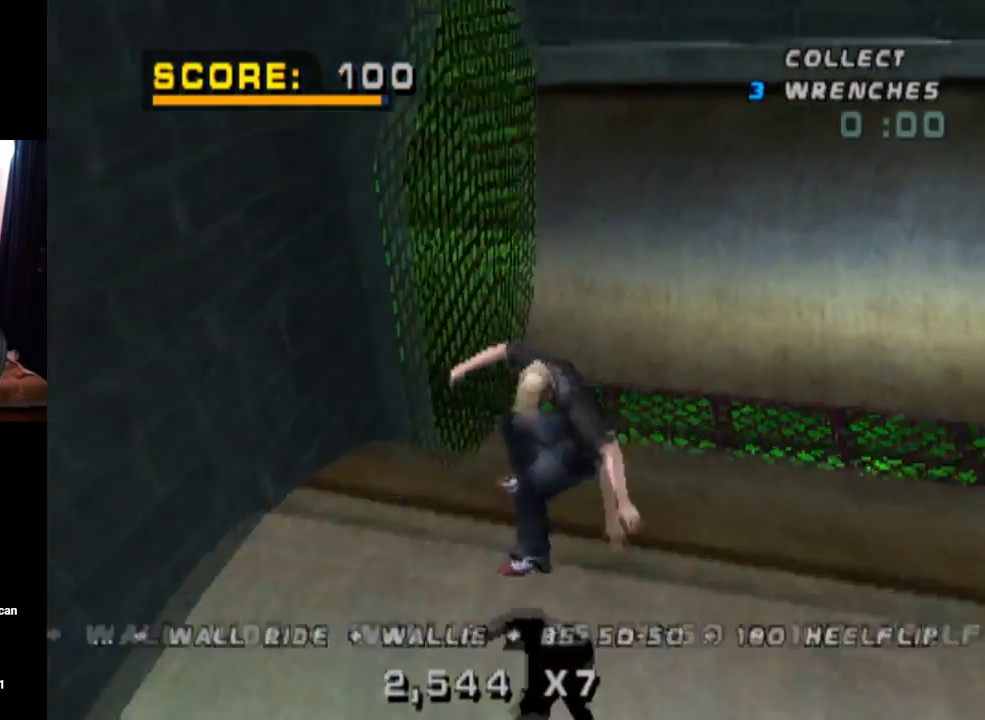
{"buttons": ["CROSS"], "left_stick": "center", "right_stick": "center", "events": [[17, "DPAD_DOWN", "down"], [151, "DPAD_DOWN", "up"], [217, "DPAD_UP", "down"], [317, "DPAD_UP", "up"], [384, "DPAD_DOWN", "down"], [468, "DPAD_RIGHT", "down"], [501, "DPAD_DOWN", "up"], [501, "DPAD_RIGHT", "up"]]}
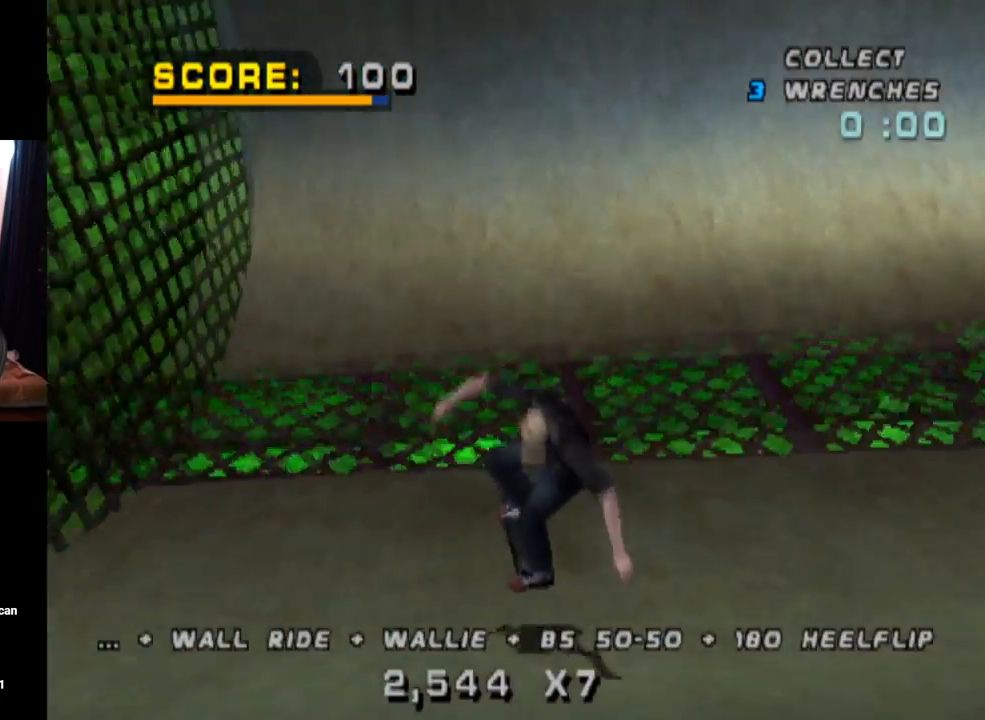
{"buttons": ["CROSS", "DPAD_RIGHT"], "left_stick": "center", "right_stick": "center", "events": [[17, "DPAD_UP", "down"], [133, "DPAD_RIGHT", "down"], [133, "DPAD_UP", "up"], [284, "DPAD_RIGHT", "up"], [434, "DPAD_RIGHT", "down"]]}
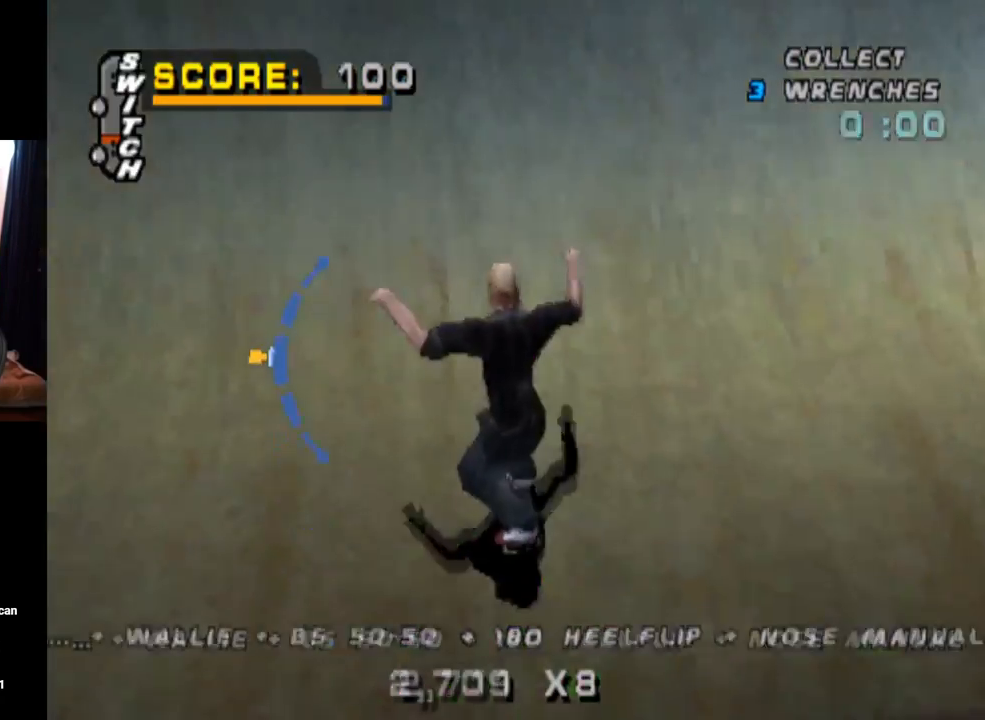
{"buttons": ["TRIANGLE", "R1"], "left_stick": "center", "right_stick": "center", "events": [[101, "DPAD_RIGHT", "up"], [184, "DPAD_RIGHT", "down"], [251, "CROSS", "up"], [251, "TRIANGLE", "down"], [267, "R1", "down"], [401, "DPAD_RIGHT", "up"]]}
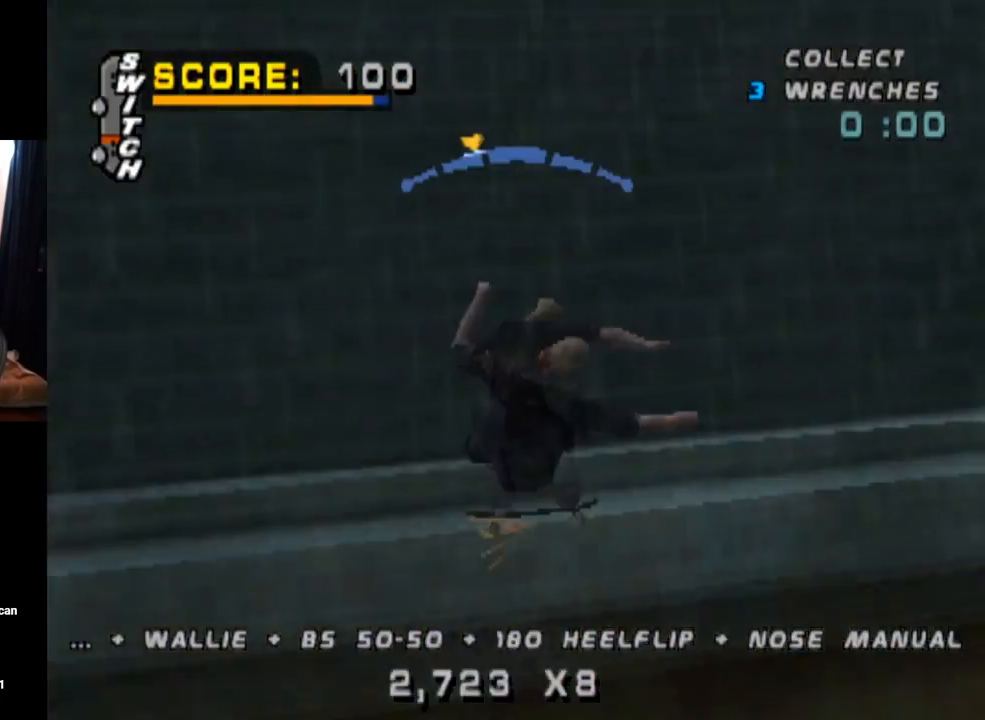
{"buttons": ["TRIANGLE", "L1", "DPAD_UP", "DPAD_LEFT"], "left_stick": "center", "right_stick": "center", "events": [[167, "R1", "up"], [200, "CROSS", "down"], [217, "DPAD_LEFT", "down"], [284, "L1", "down"], [300, "DPAD_UP", "down"], [367, "CROSS", "up"]]}